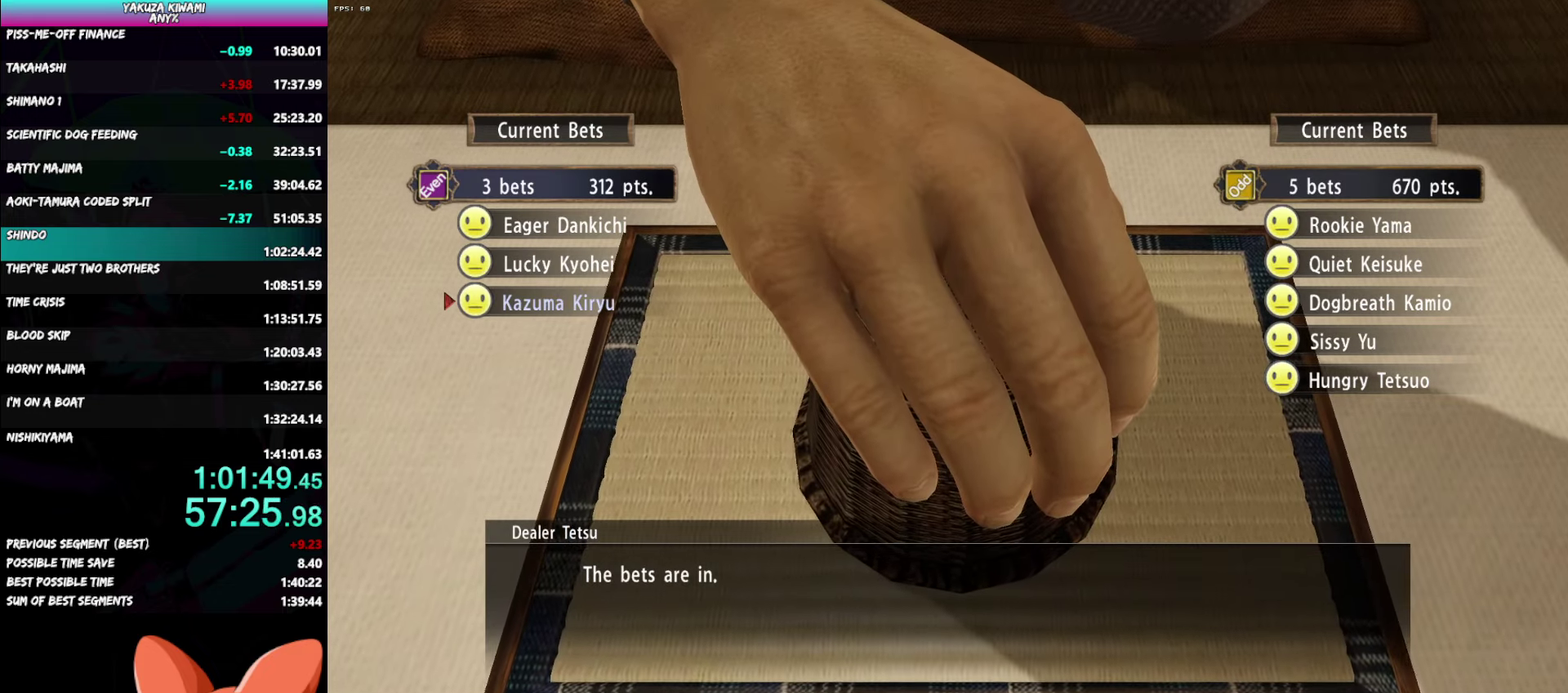
Gameplay with a controller (Xbox layout); each line is a JSON object with the inputs held at the frame after it. "events" lists button and stick changes between this image and that frame as [ms after this image, input, new state], when the widget could be followed in between. Not read: DPAD_UP R2 START TOUCHPAD.
{"buttons": ["A", "R1"], "left_stick": "center", "right_stick": "center", "events": []}
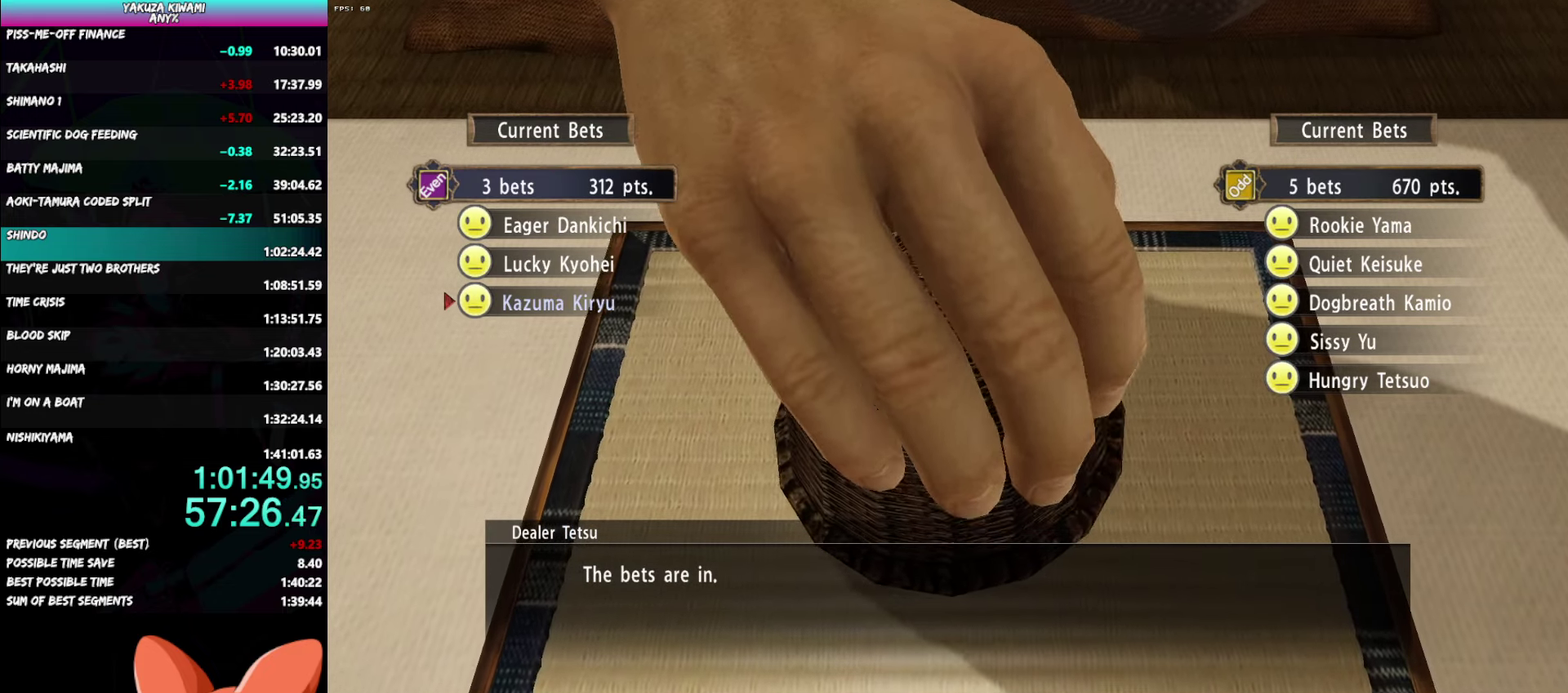
{"buttons": ["A", "R1"], "left_stick": "center", "right_stick": "center", "events": []}
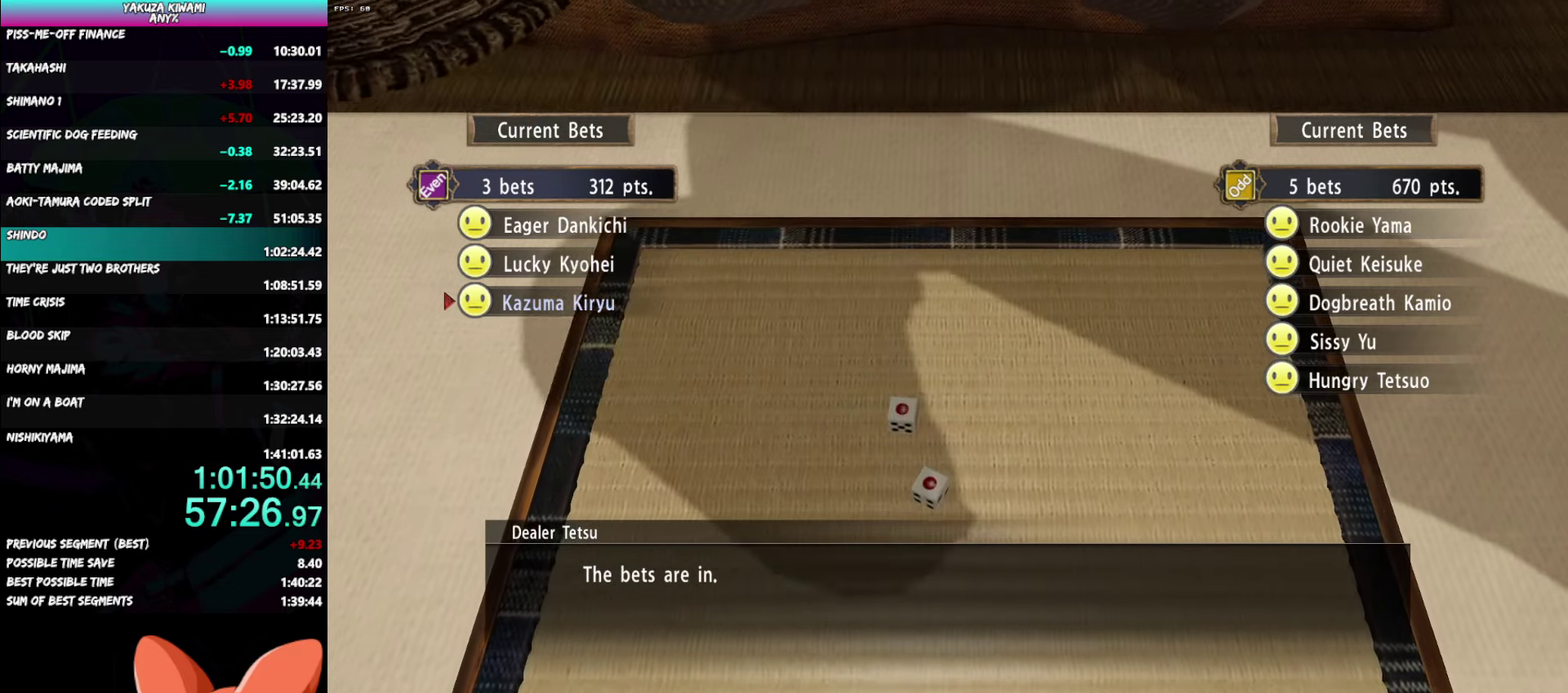
{"buttons": ["A", "R1"], "left_stick": "center", "right_stick": "center", "events": []}
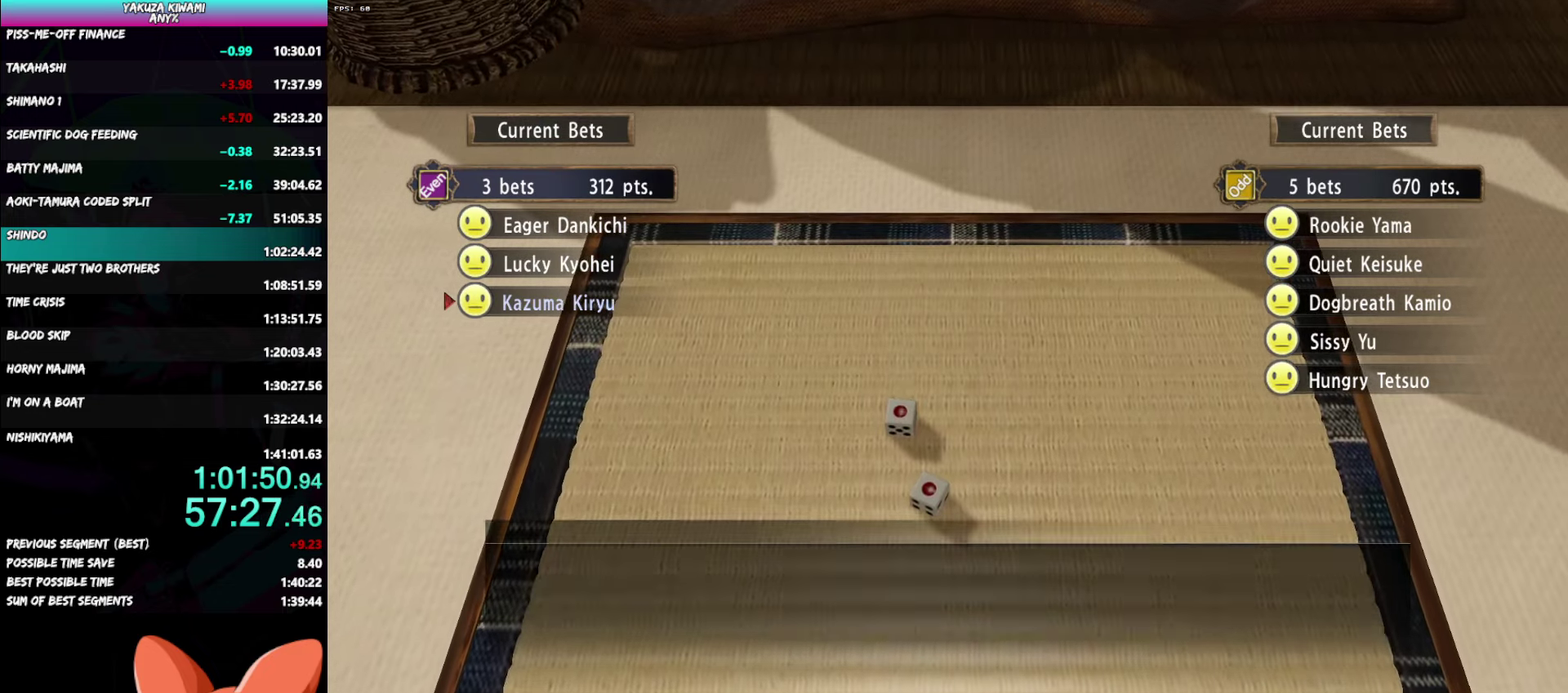
{"buttons": ["A", "R1"], "left_stick": "center", "right_stick": "center", "events": []}
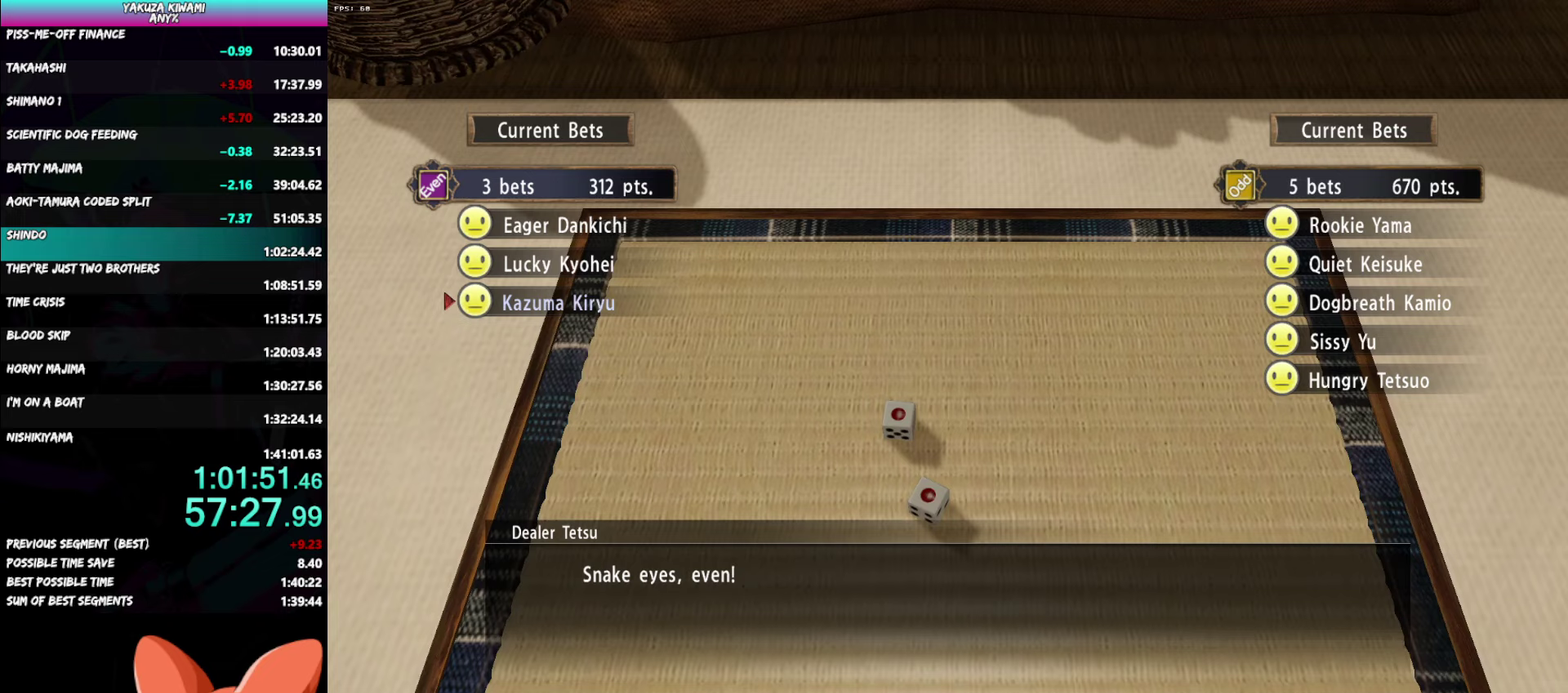
{"buttons": ["A", "R1"], "left_stick": "center", "right_stick": "center", "events": []}
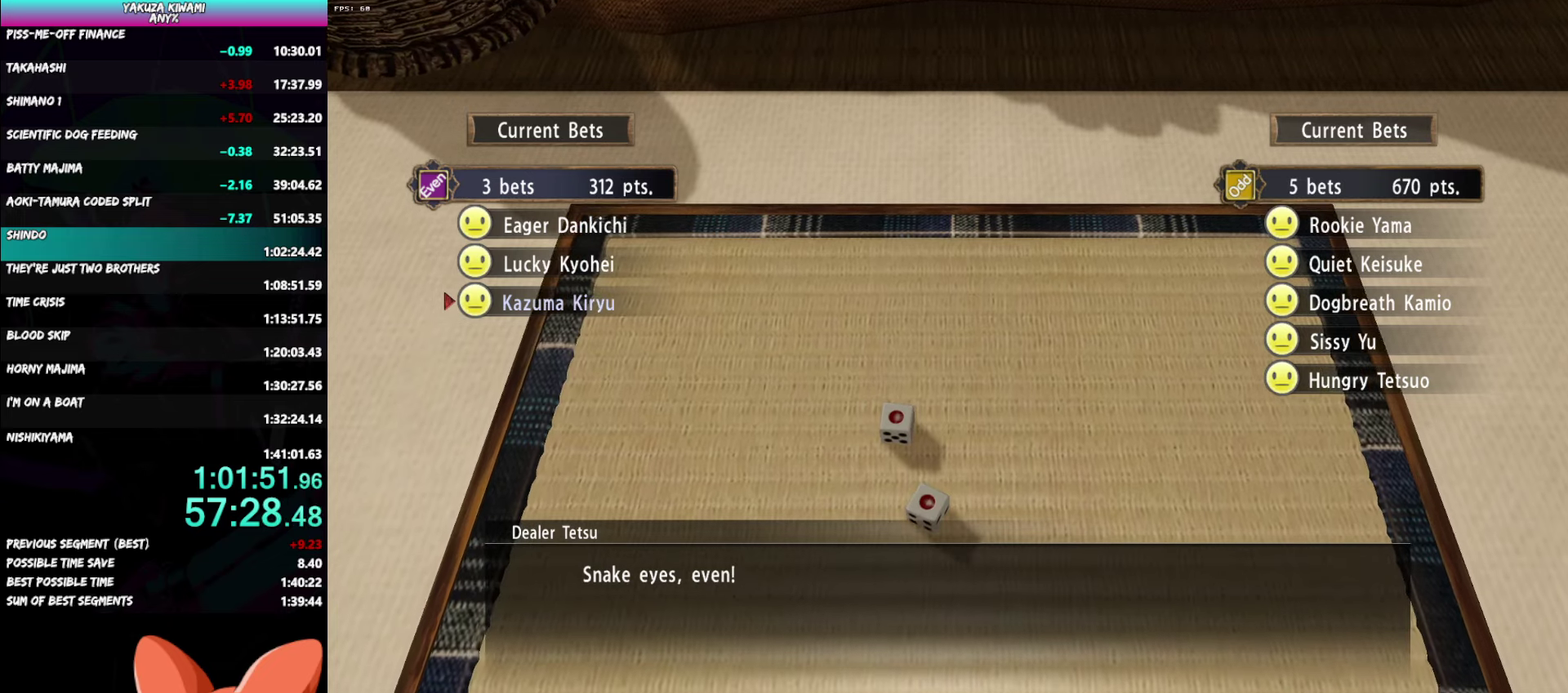
{"buttons": ["A", "R1"], "left_stick": "center", "right_stick": "center", "events": []}
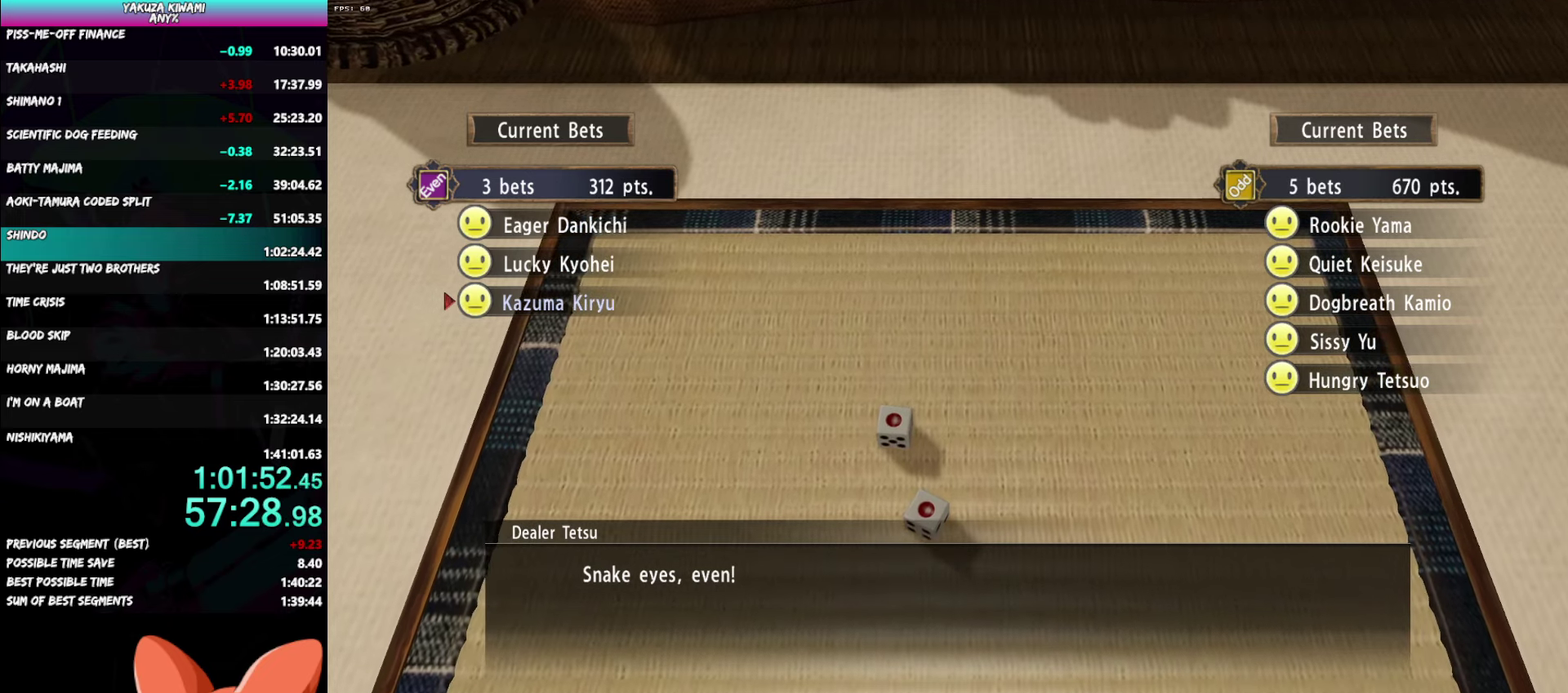
{"buttons": ["A", "R1"], "left_stick": "center", "right_stick": "center", "events": []}
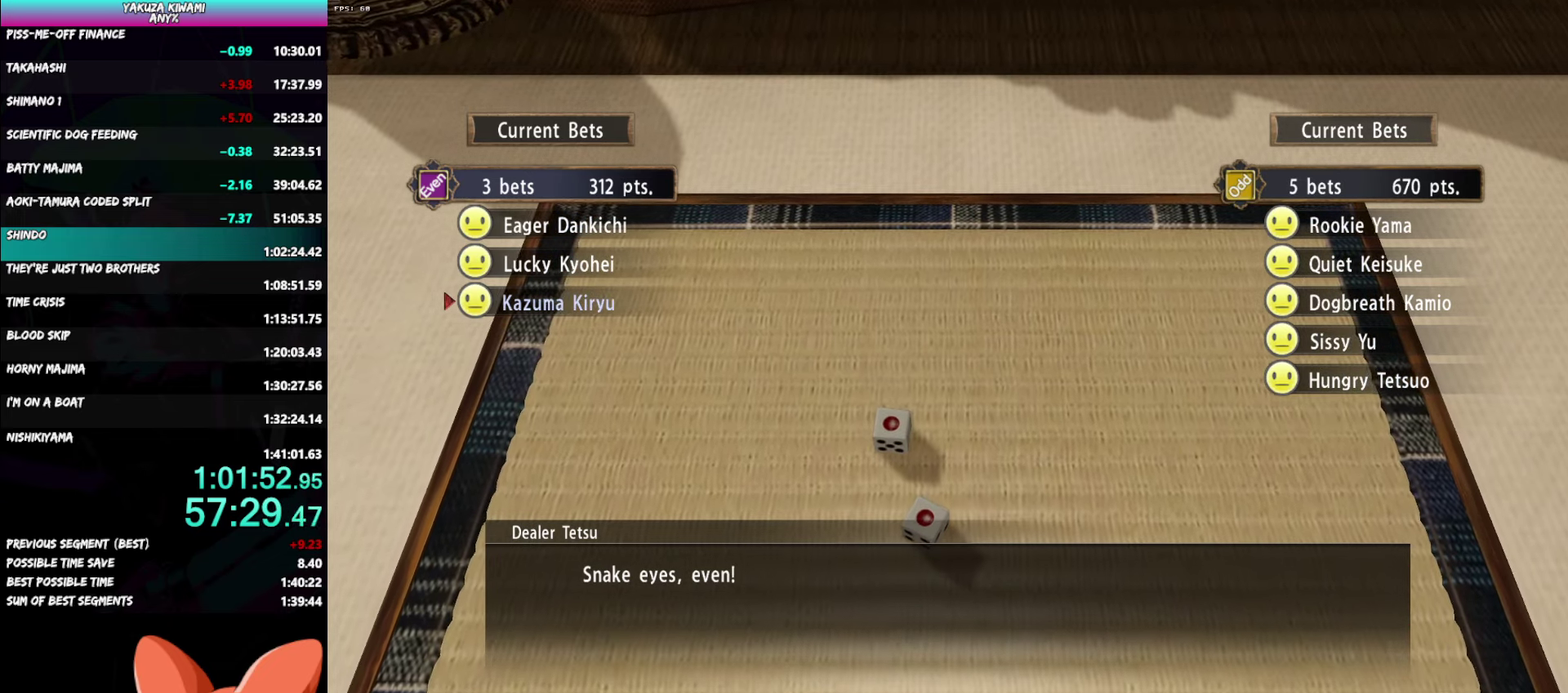
{"buttons": ["A", "R1"], "left_stick": "center", "right_stick": "center", "events": []}
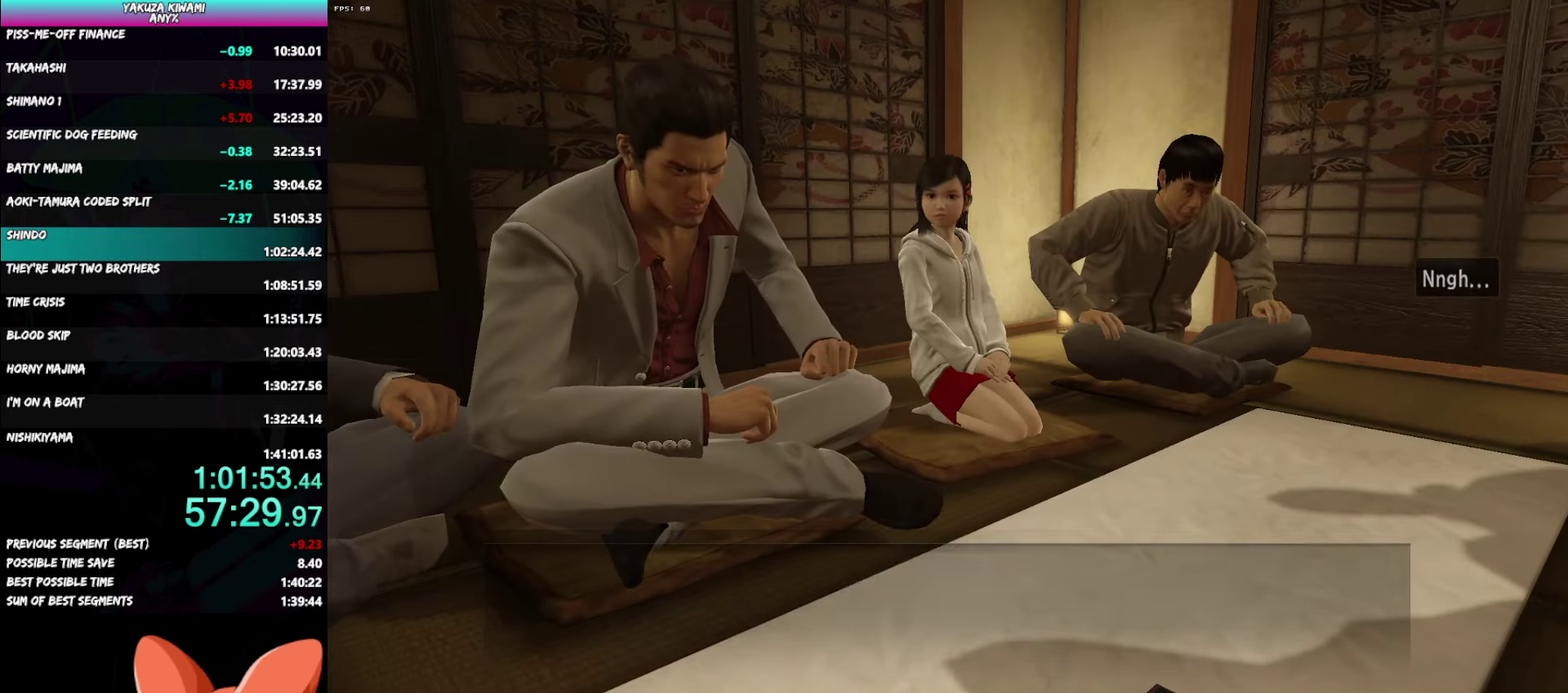
{"buttons": ["A", "R1"], "left_stick": "center", "right_stick": "center", "events": []}
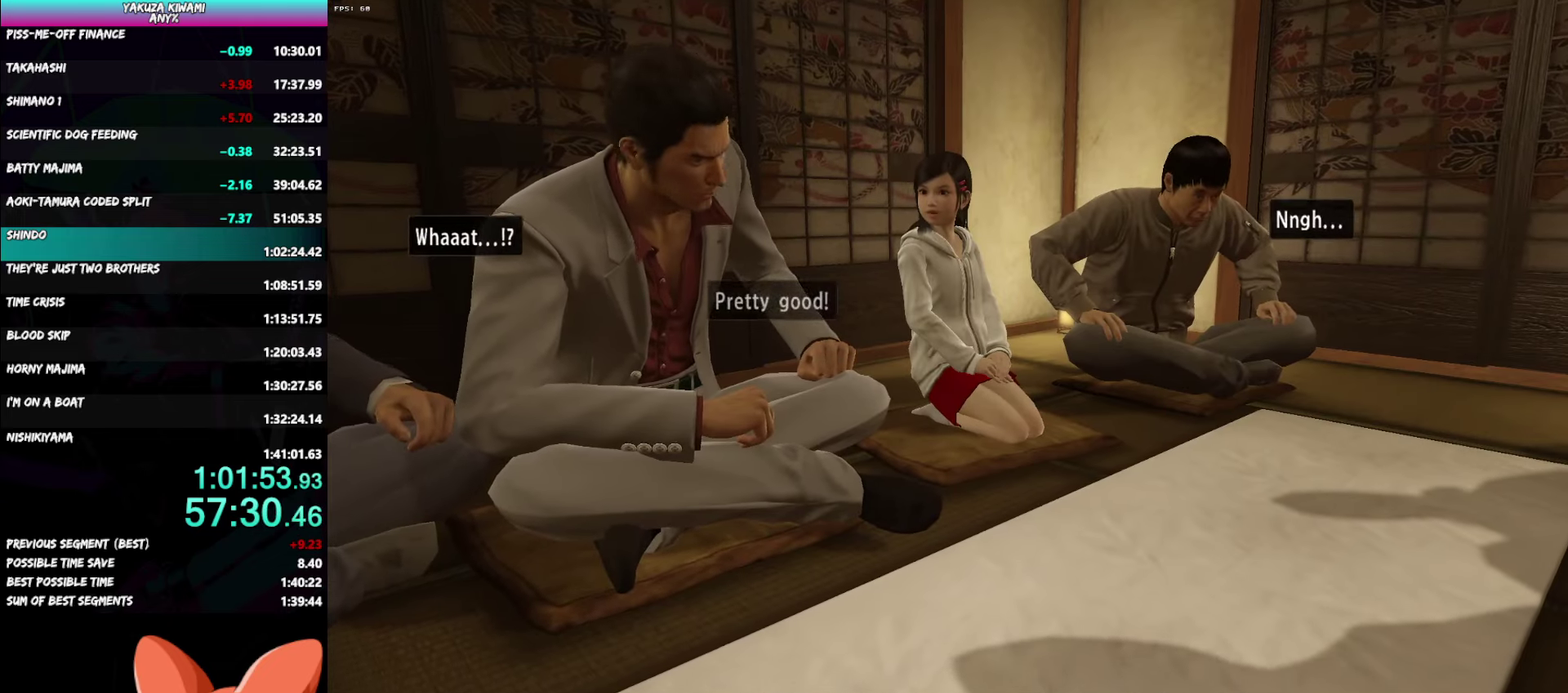
{"buttons": ["A", "R1"], "left_stick": "center", "right_stick": "center", "events": []}
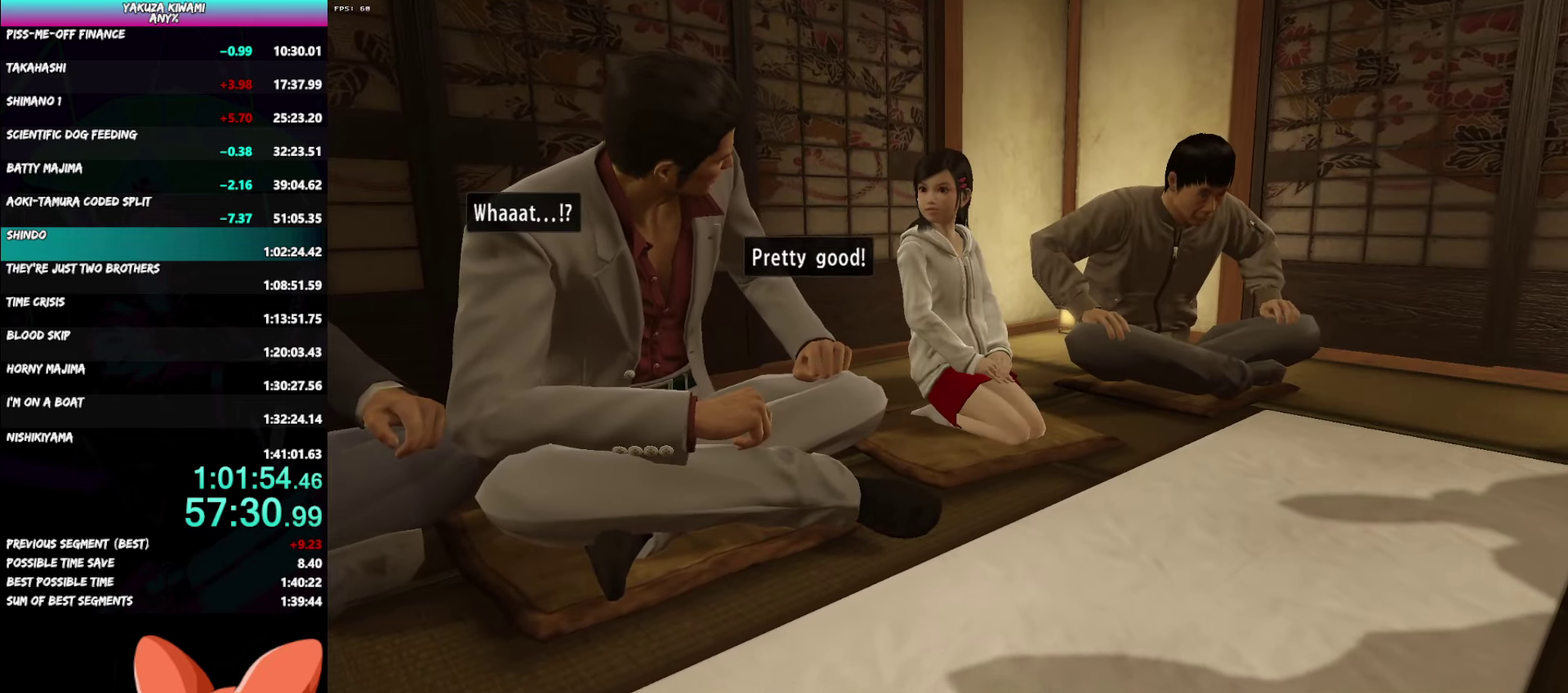
{"buttons": ["A", "R1"], "left_stick": "center", "right_stick": "center", "events": []}
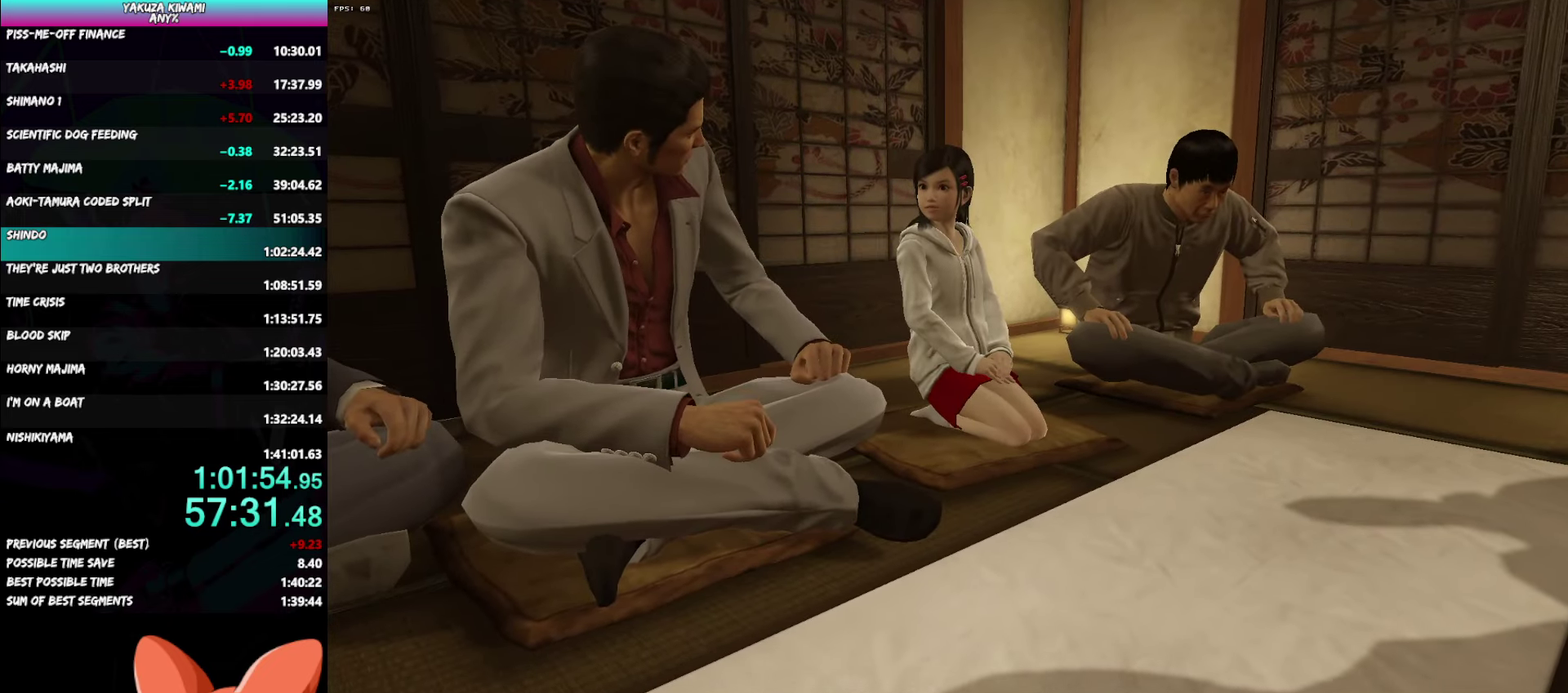
{"buttons": ["A", "R1"], "left_stick": "center", "right_stick": "center", "events": []}
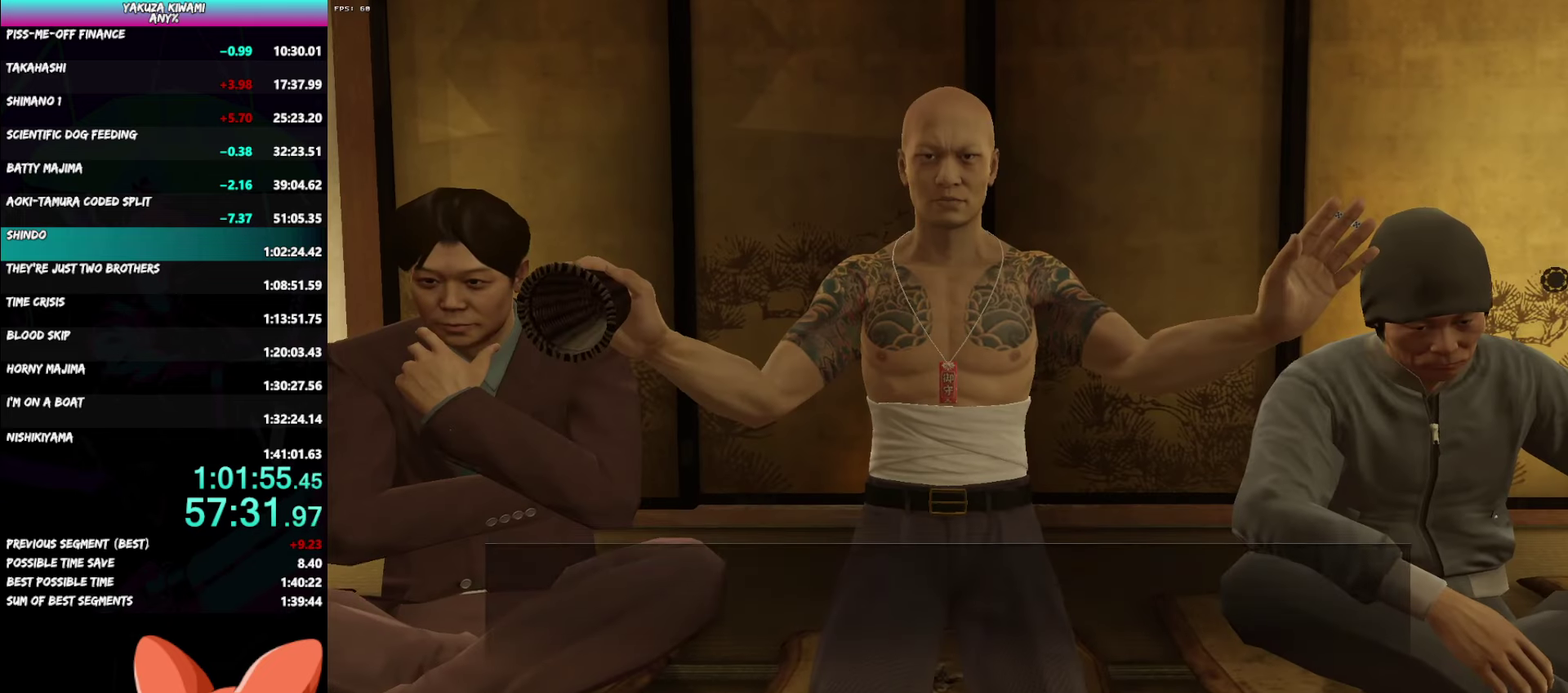
{"buttons": ["A", "R1"], "left_stick": "center", "right_stick": "center", "events": []}
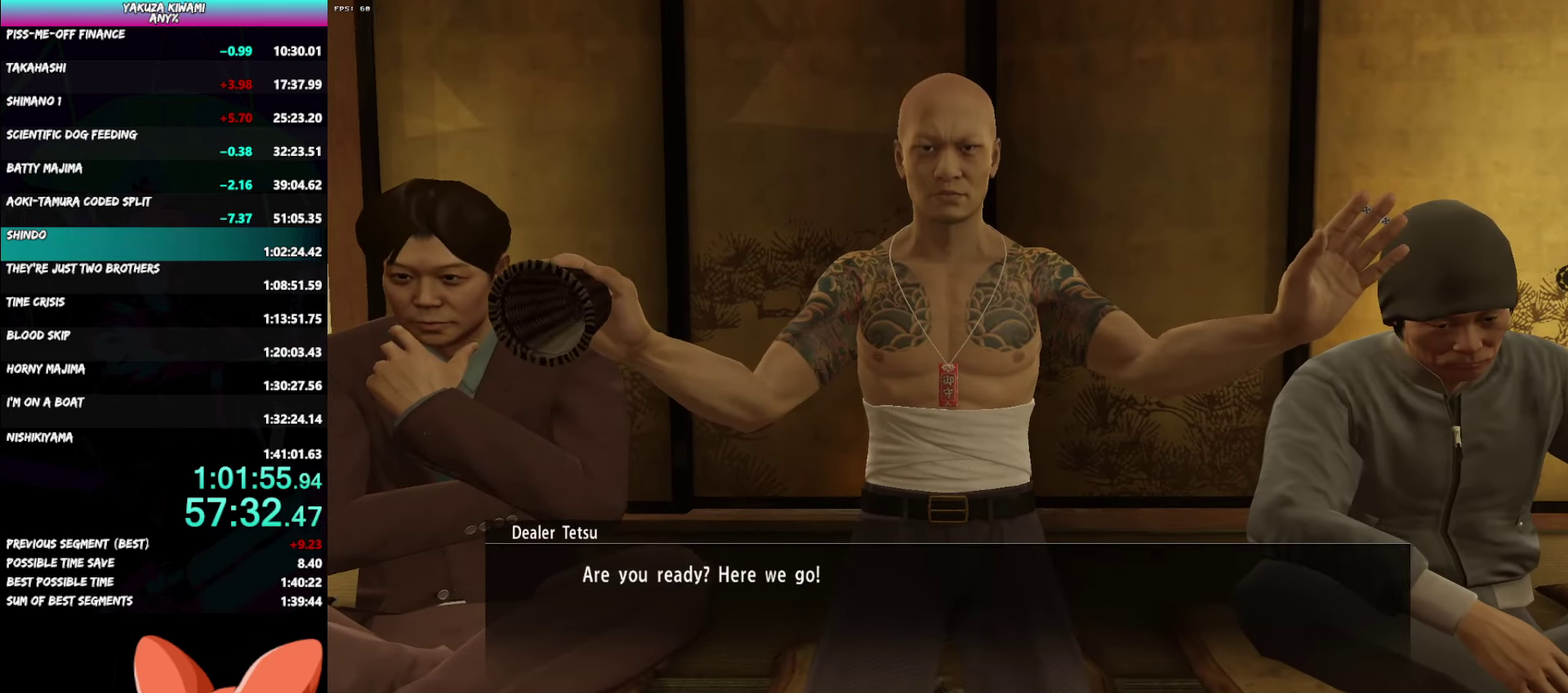
{"buttons": ["A", "R1"], "left_stick": "center", "right_stick": "center", "events": []}
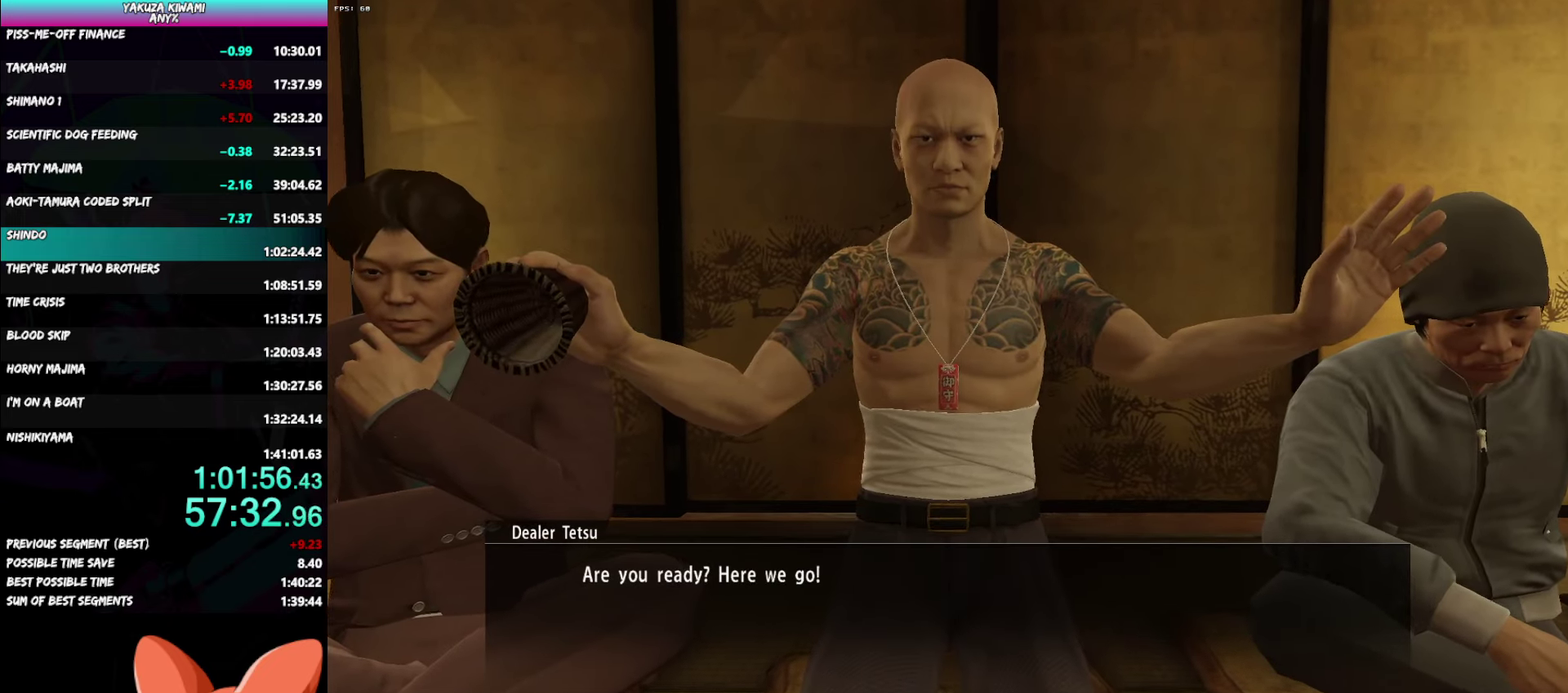
{"buttons": ["A", "R1"], "left_stick": "center", "right_stick": "center", "events": []}
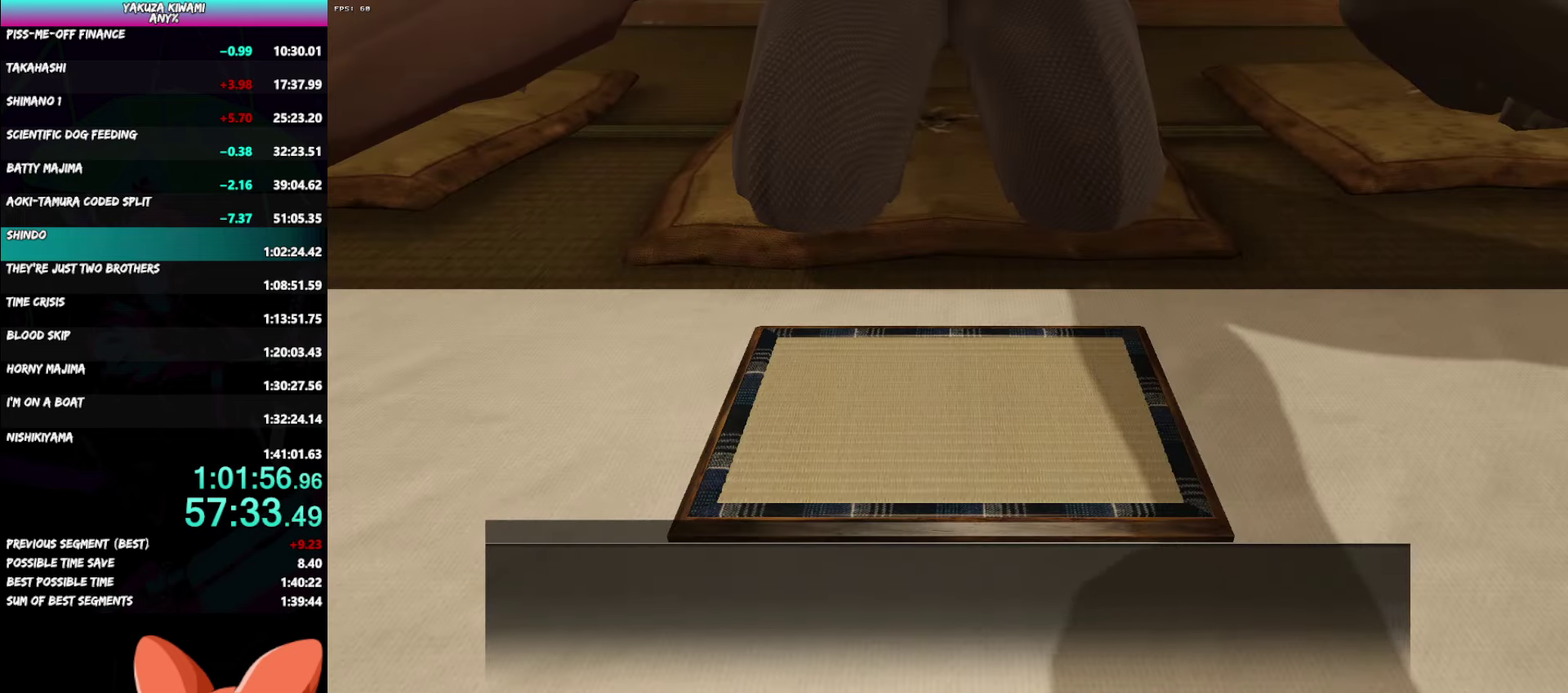
{"buttons": ["A", "R1"], "left_stick": "center", "right_stick": "center", "events": []}
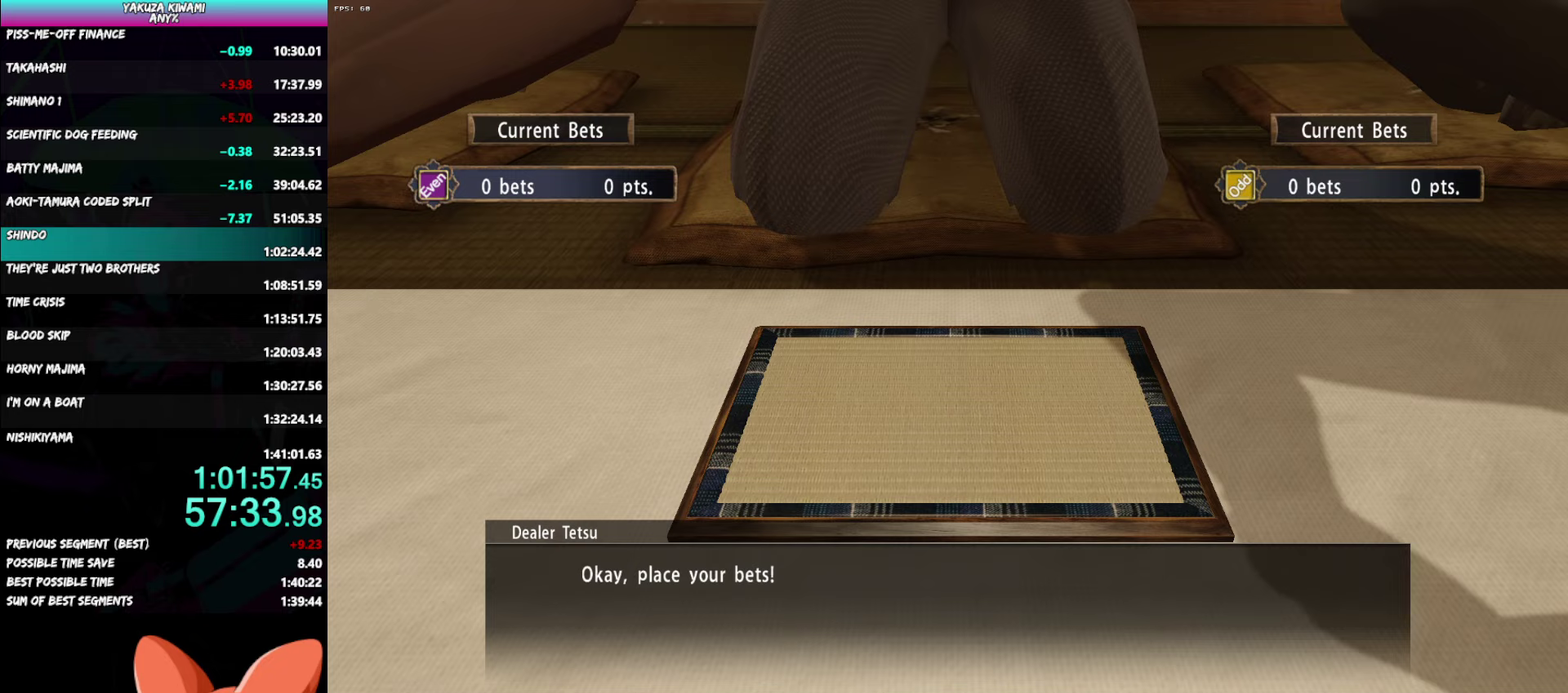
{"buttons": ["A", "R1"], "left_stick": "center", "right_stick": "center", "events": []}
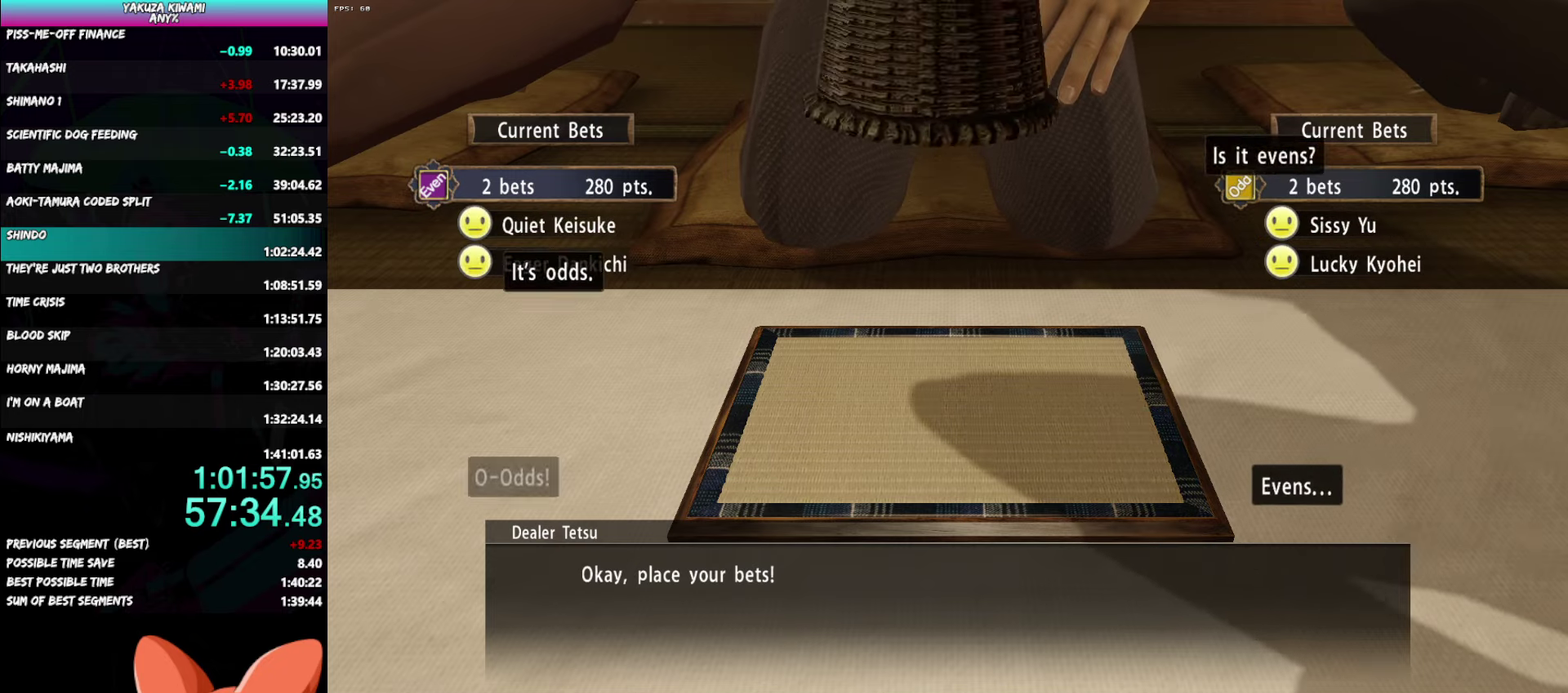
{"buttons": ["A", "R1"], "left_stick": "center", "right_stick": "center", "events": []}
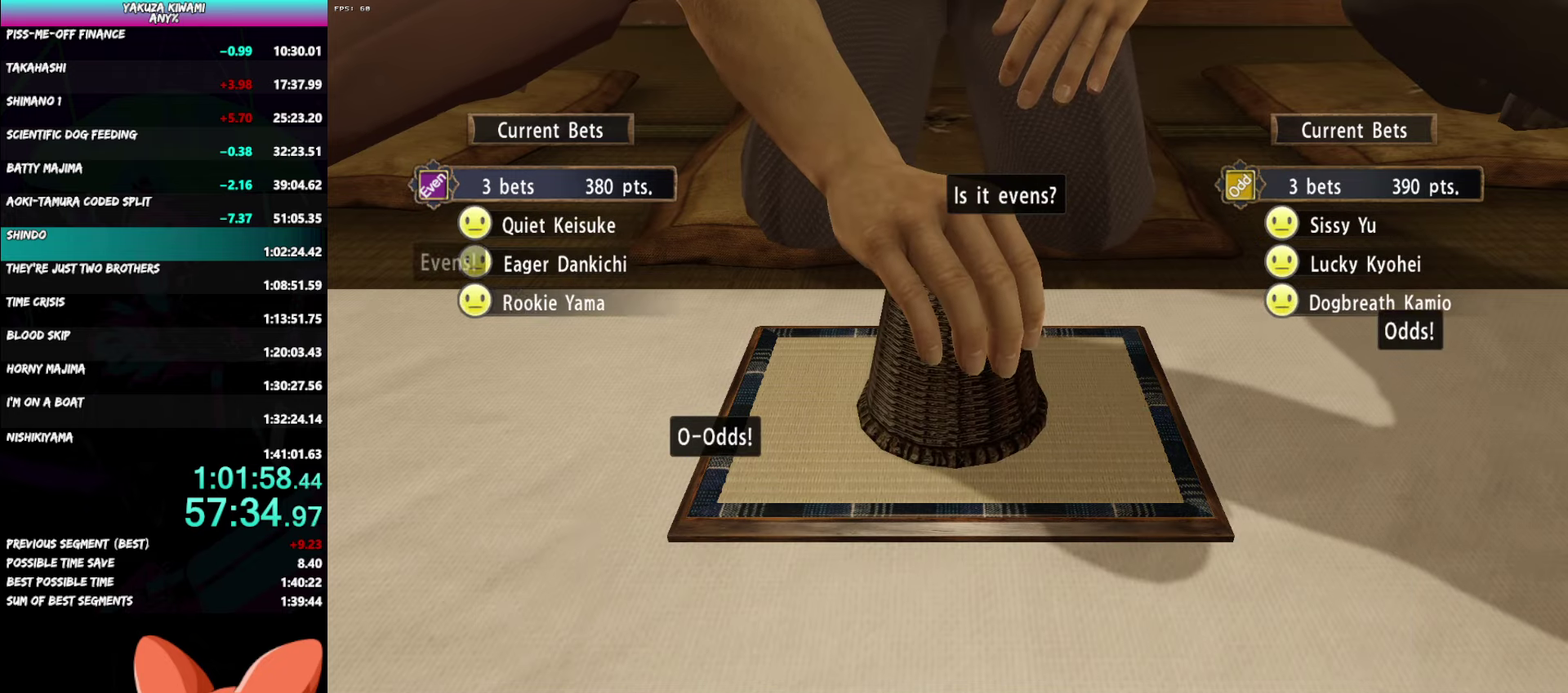
{"buttons": ["A", "R1"], "left_stick": "center", "right_stick": "center", "events": []}
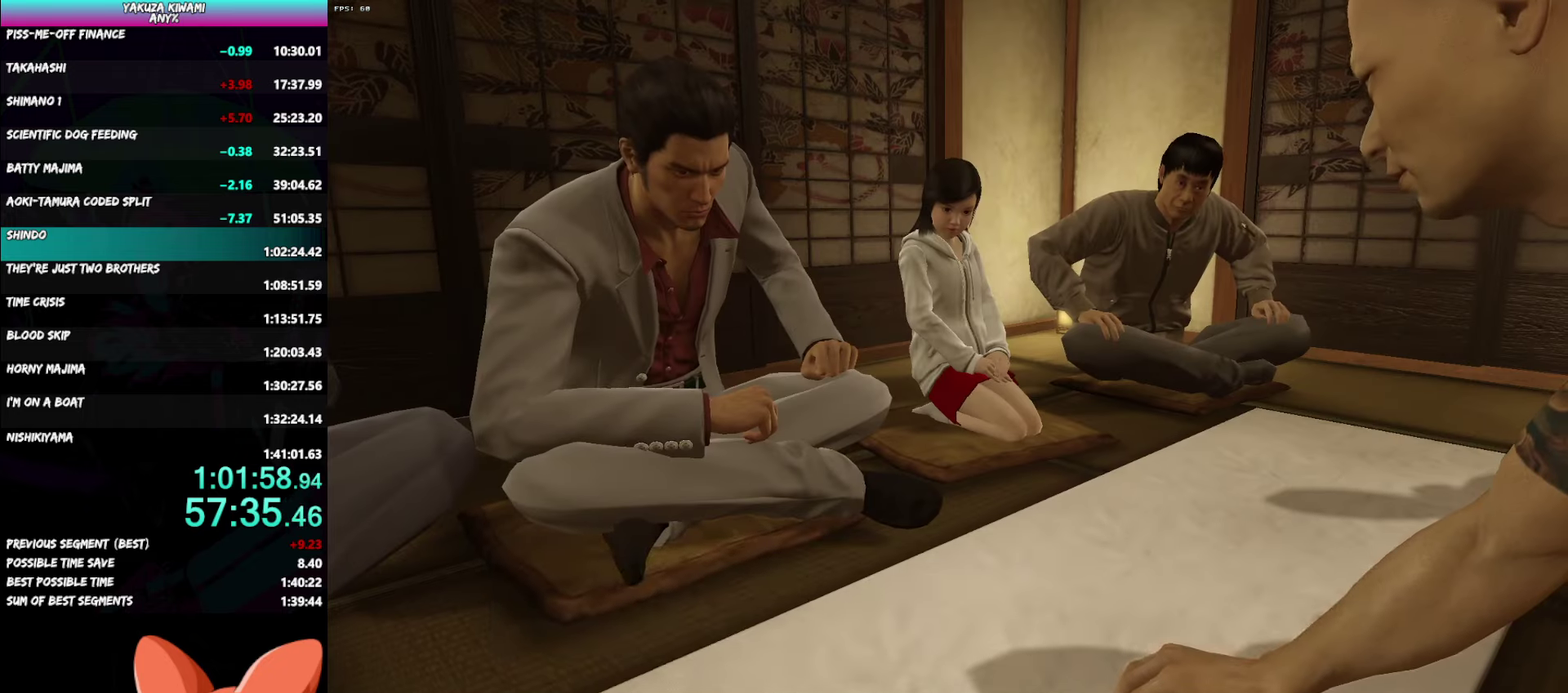
{"buttons": ["A", "R1"], "left_stick": "center", "right_stick": "center", "events": []}
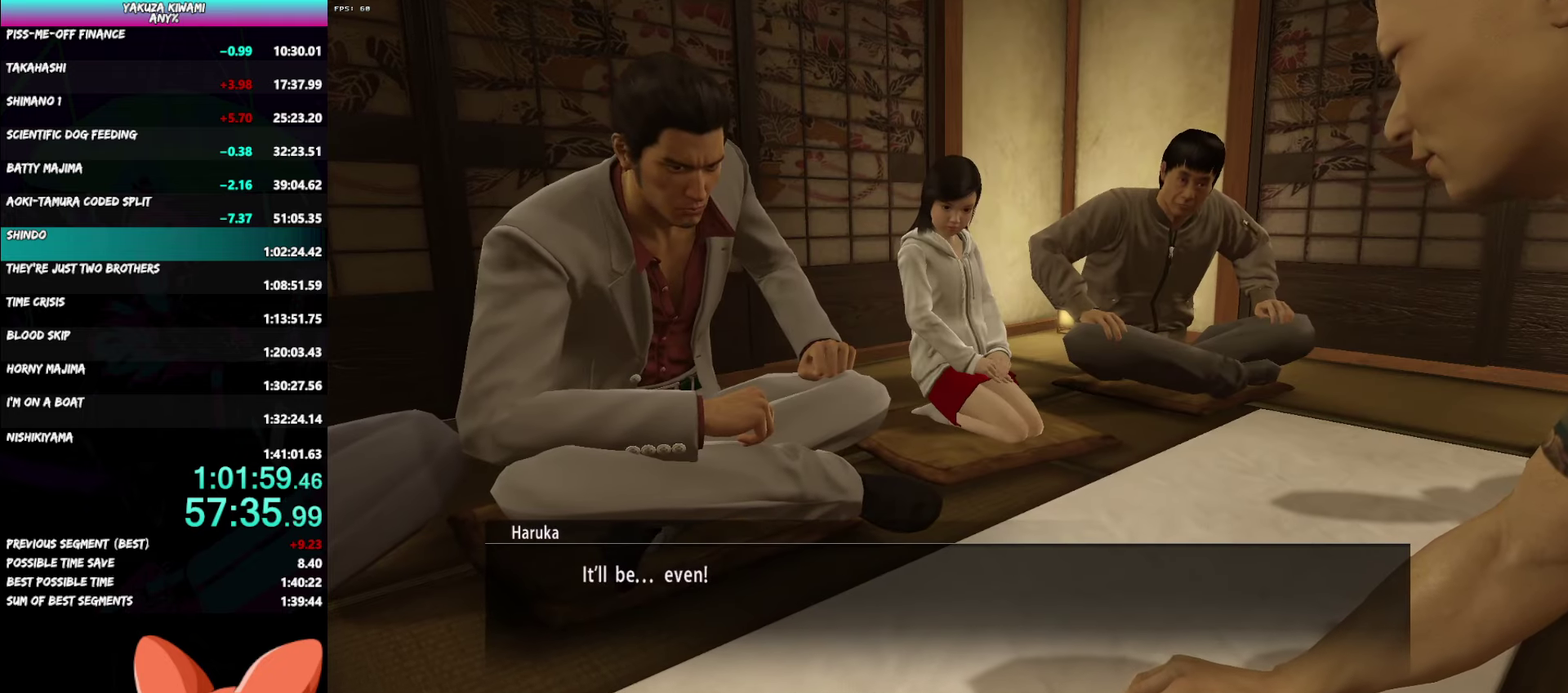
{"buttons": ["A", "R1"], "left_stick": "center", "right_stick": "center", "events": []}
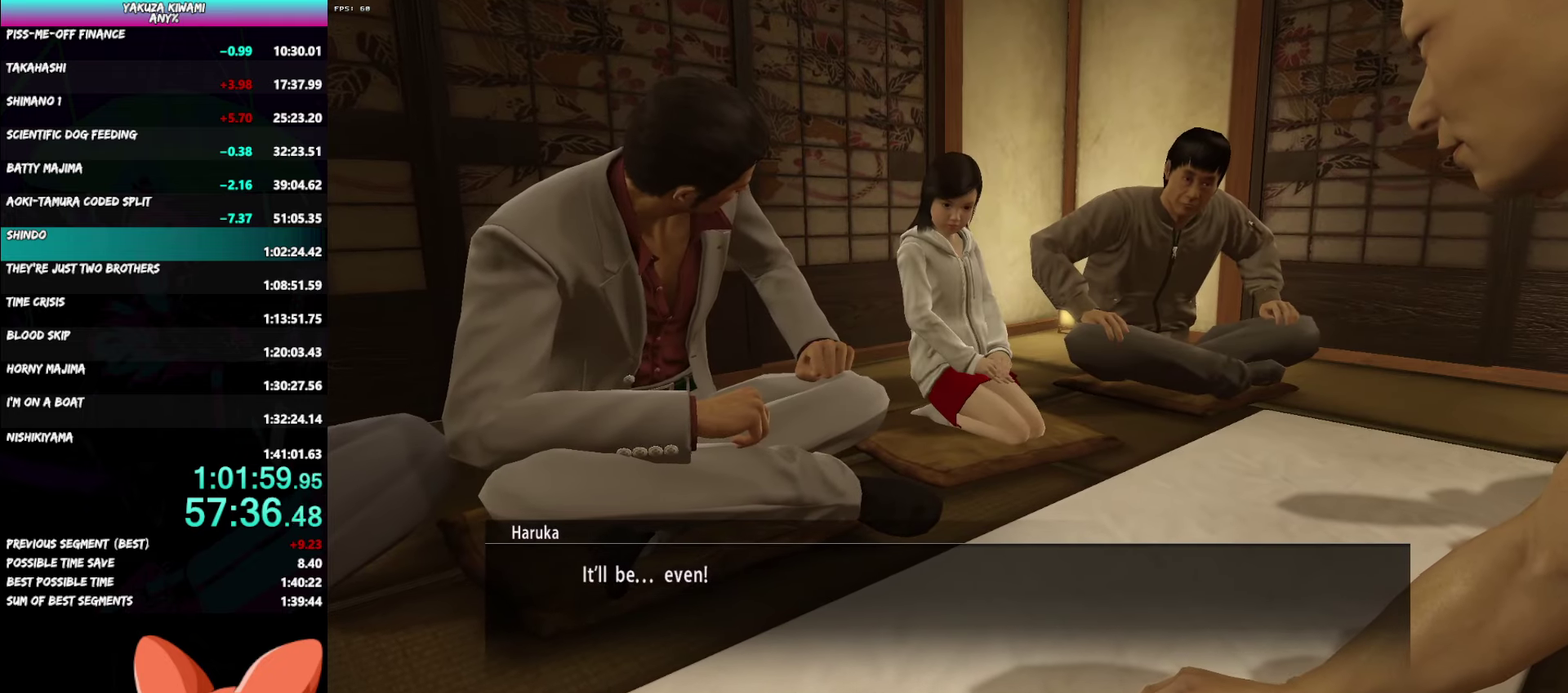
{"buttons": [], "left_stick": "center", "right_stick": "center", "events": [[400, "A", "up"], [417, "R1", "up"]]}
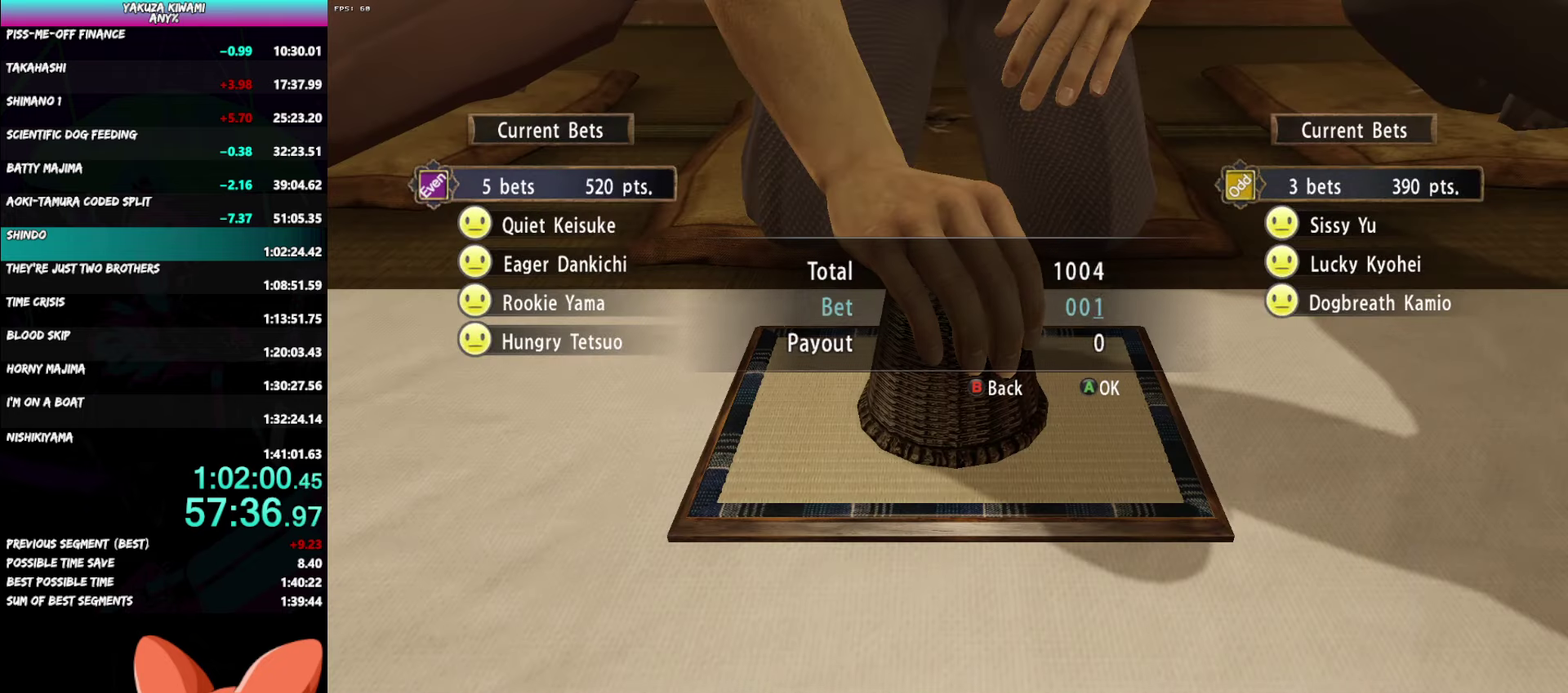
{"buttons": ["R1"], "left_stick": "center", "right_stick": "center", "events": [[33, "A", "down"], [100, "A", "up"], [167, "A", "down"], [267, "A", "up"], [317, "A", "down"], [433, "A", "up"], [500, "R1", "down"]]}
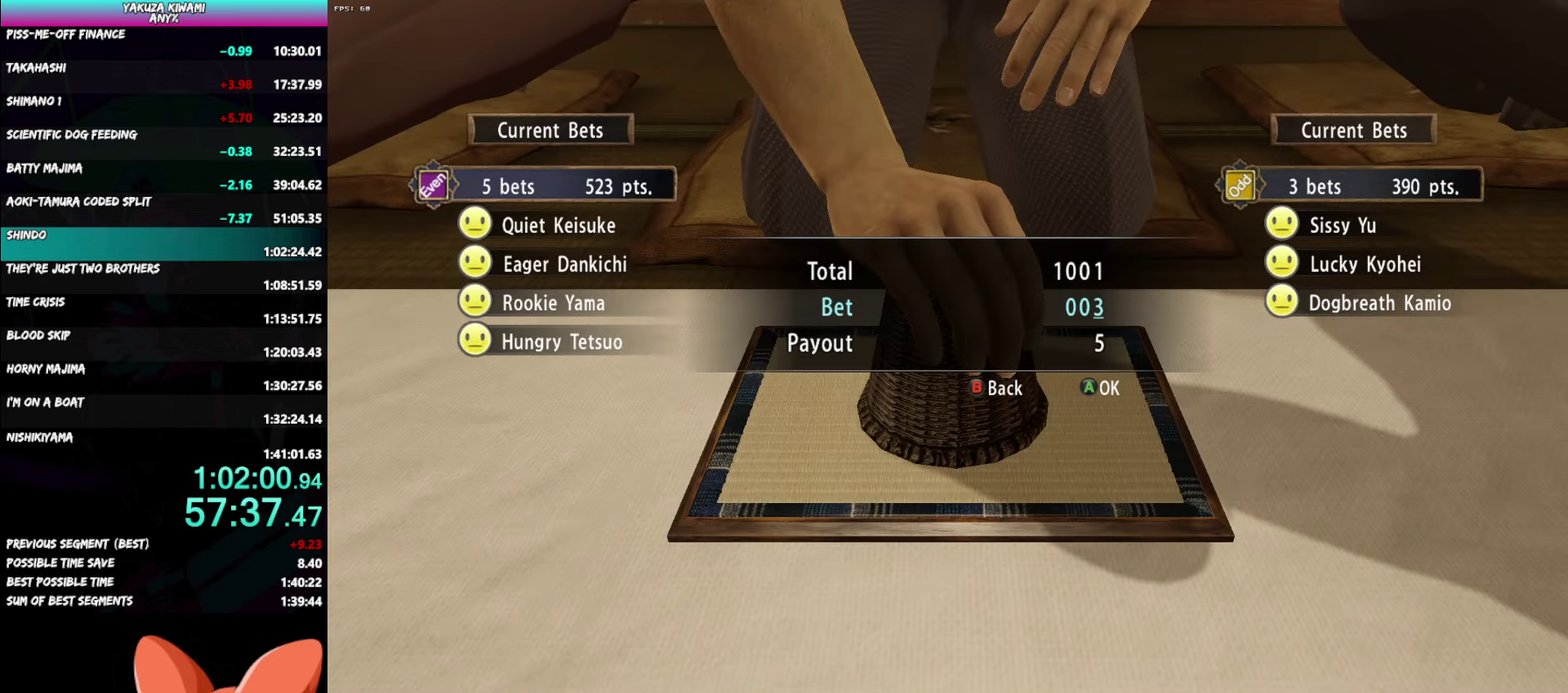
{"buttons": ["A", "R1"], "left_stick": "center", "right_stick": "center", "events": [[17, "A", "down"]]}
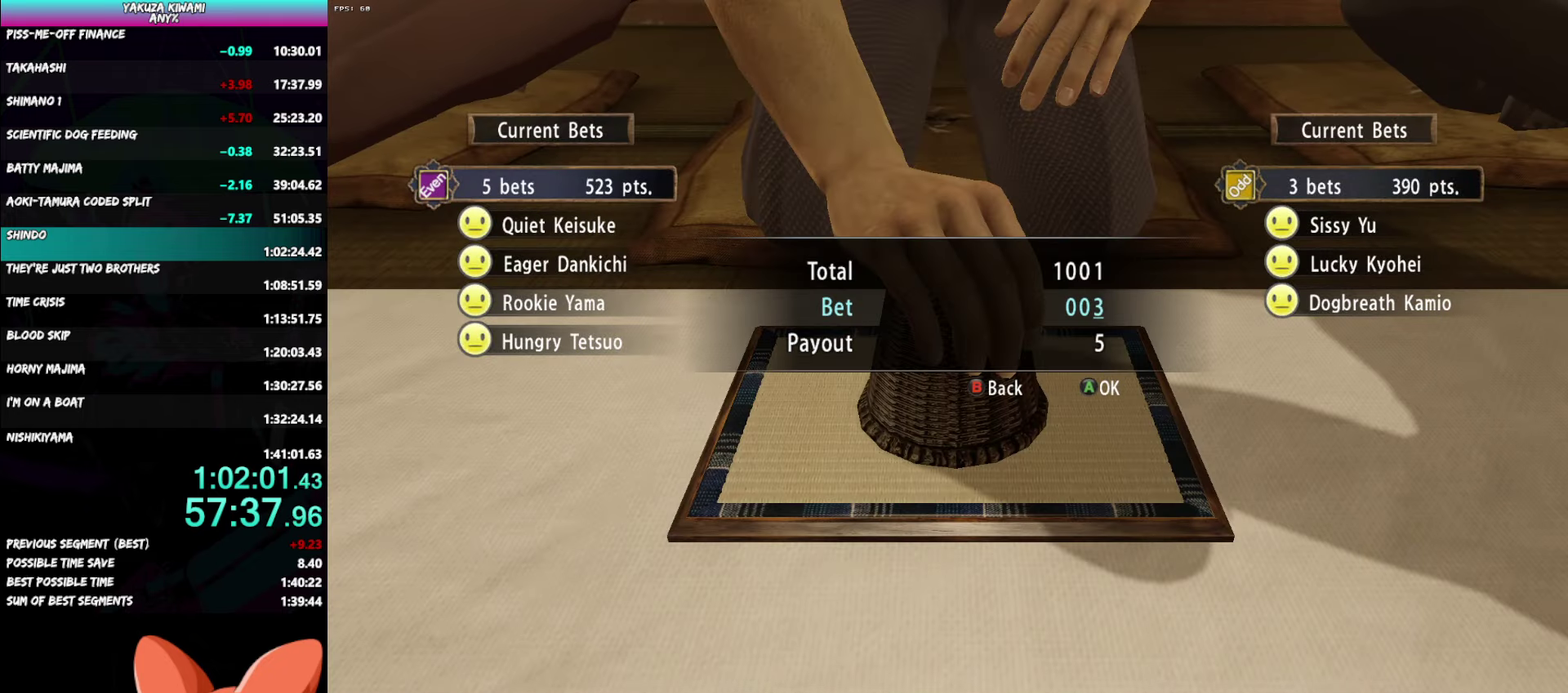
{"buttons": ["A", "R1"], "left_stick": "center", "right_stick": "center", "events": []}
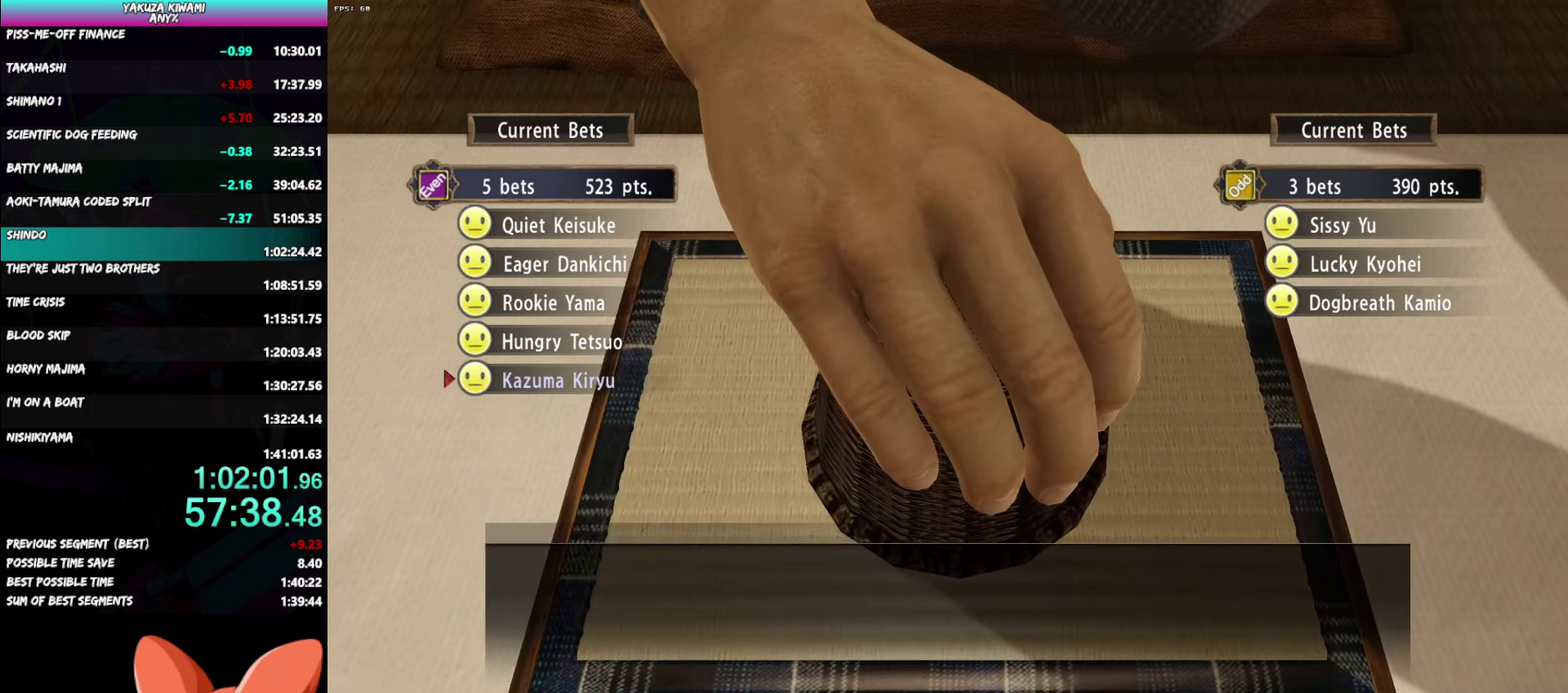
{"buttons": ["A", "R1"], "left_stick": "center", "right_stick": "center", "events": []}
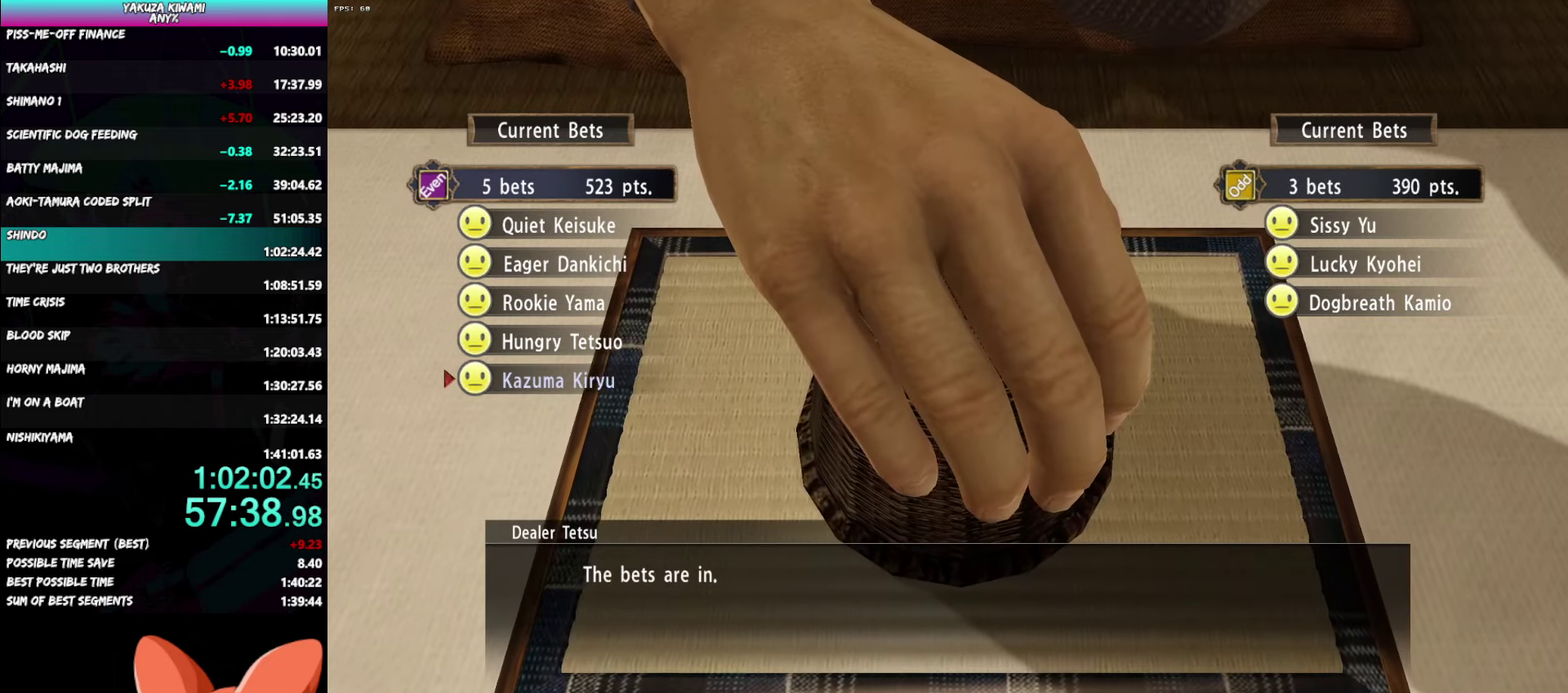
{"buttons": ["A", "R1"], "left_stick": "center", "right_stick": "center", "events": []}
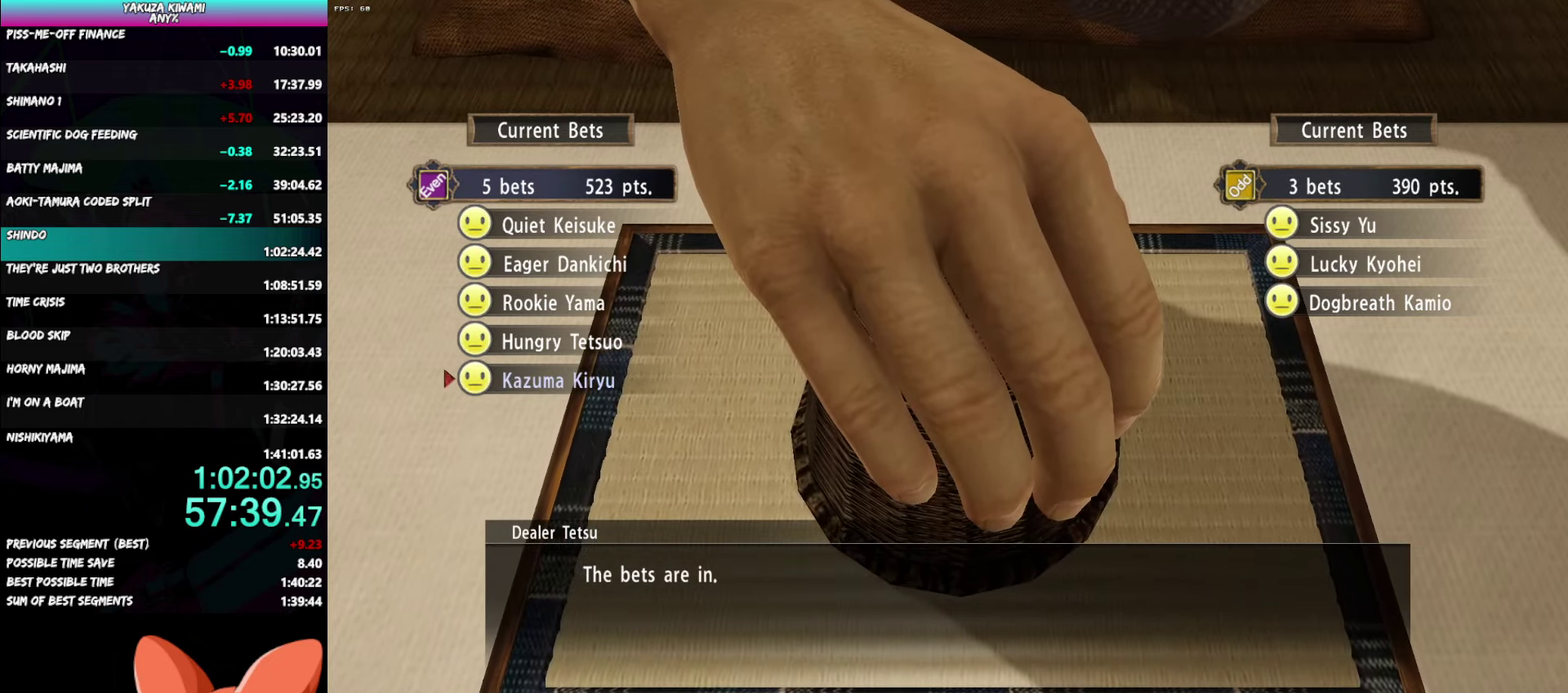
{"buttons": ["A", "R1"], "left_stick": "center", "right_stick": "center", "events": []}
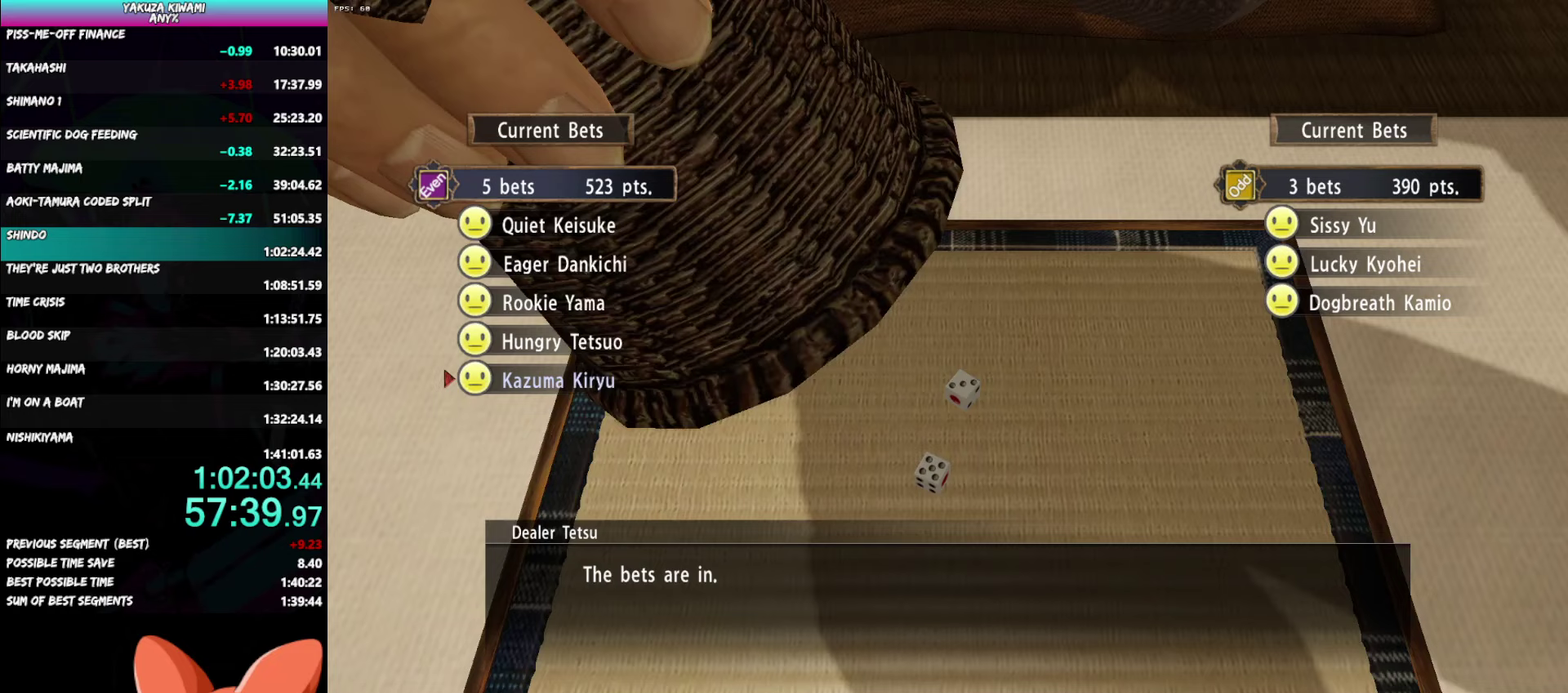
{"buttons": ["A", "R1"], "left_stick": "center", "right_stick": "center", "events": []}
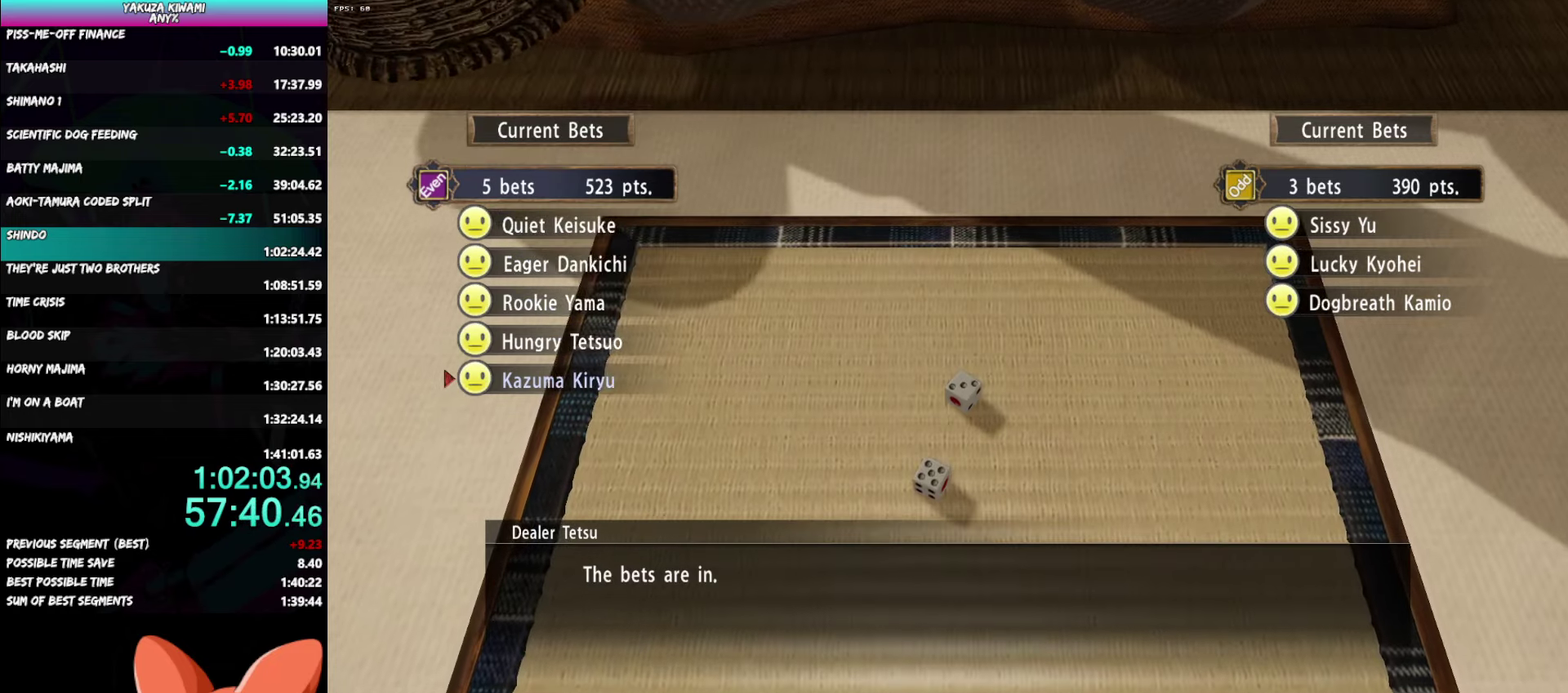
{"buttons": ["A", "R1"], "left_stick": "center", "right_stick": "center", "events": []}